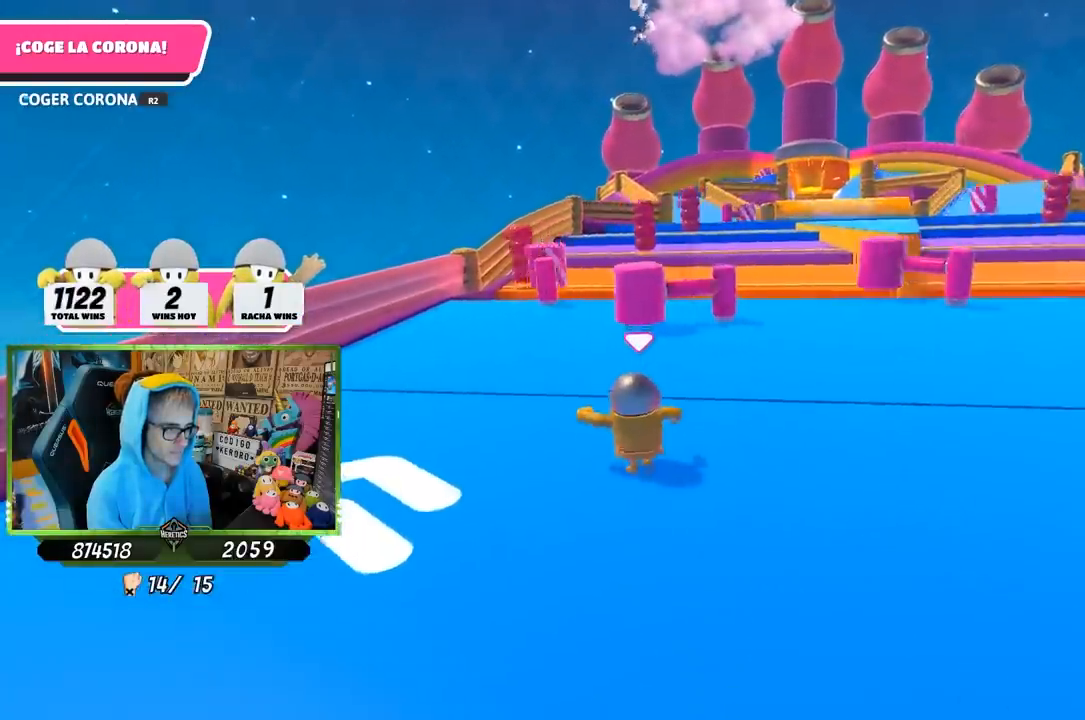
Gameplay with a controller (PlayStation layout); each line is a JSON object with the inputs held at the frame after it. "button_events" lists button changes between this image and that frame as [ms after this image, input, new state], when the widget could be followed in between (sticks are given only as held states). Not read: R1.
{"buttons": [], "left_stick": "up", "right_stick": "center", "button_events": []}
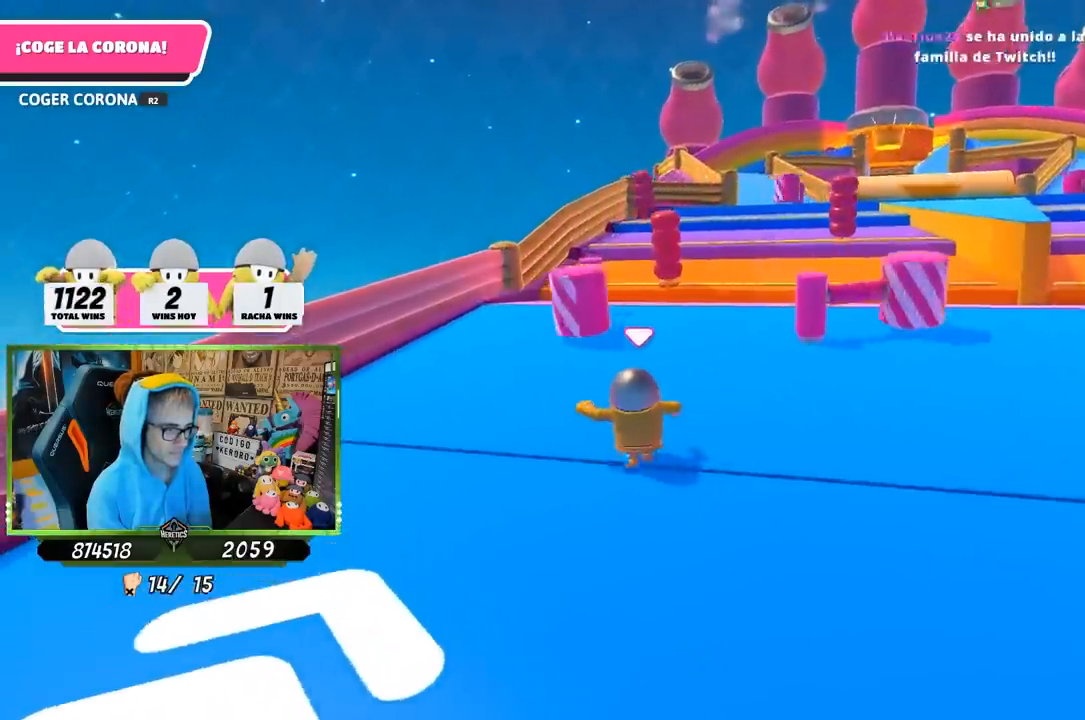
{"buttons": [], "left_stick": "up", "right_stick": "down-right", "button_events": []}
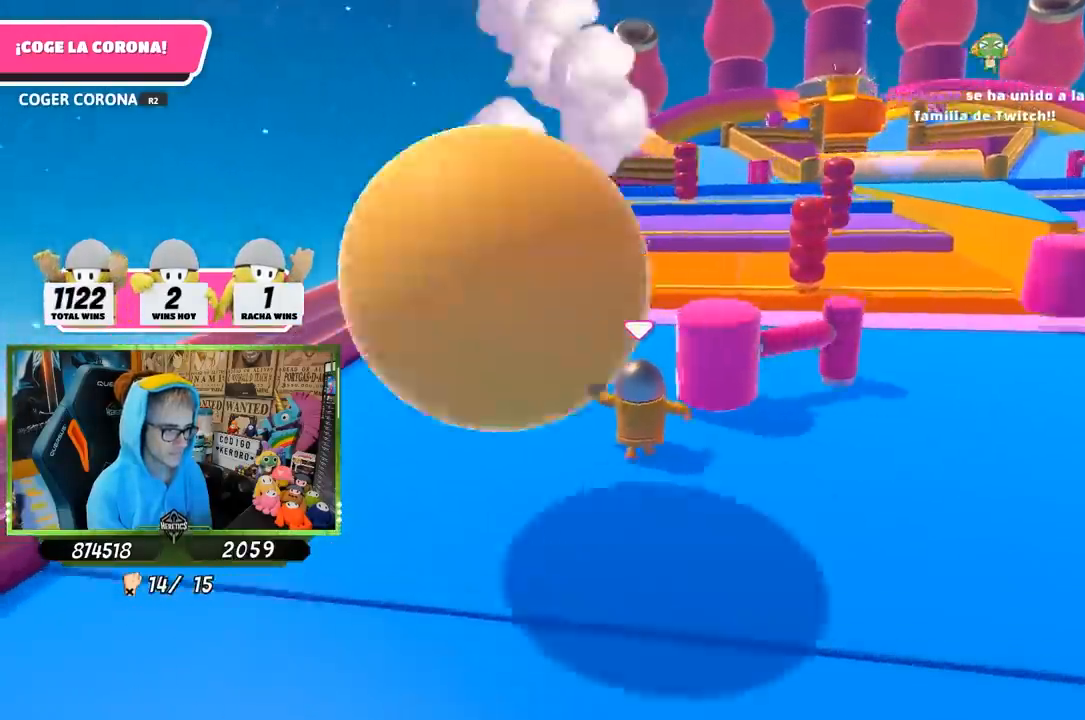
{"buttons": [], "left_stick": "up", "right_stick": "down", "button_events": []}
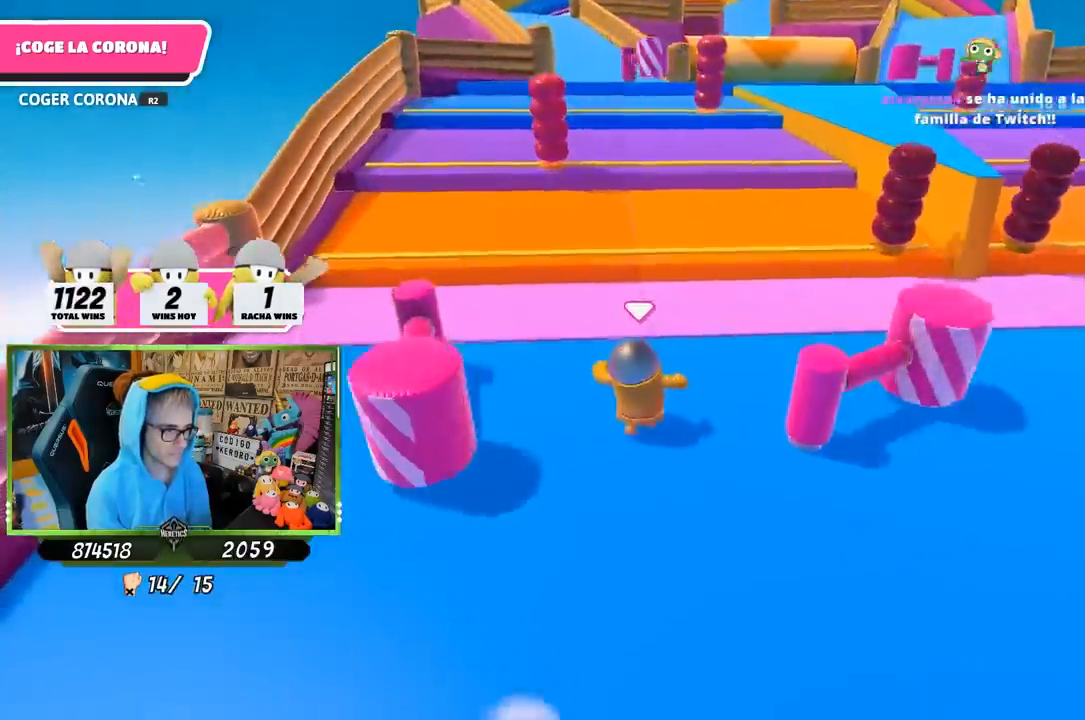
{"buttons": [], "left_stick": "up", "right_stick": "center", "button_events": []}
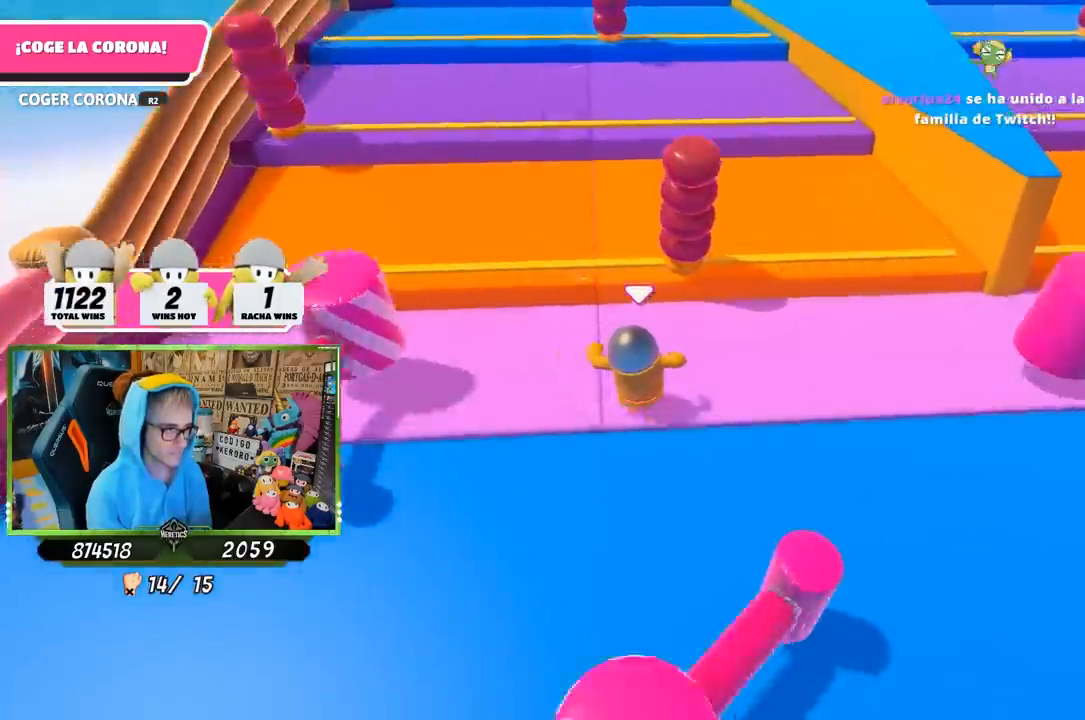
{"buttons": ["CROSS"], "left_stick": "up", "right_stick": "center", "button_events": [[250, "CROSS", "down"]]}
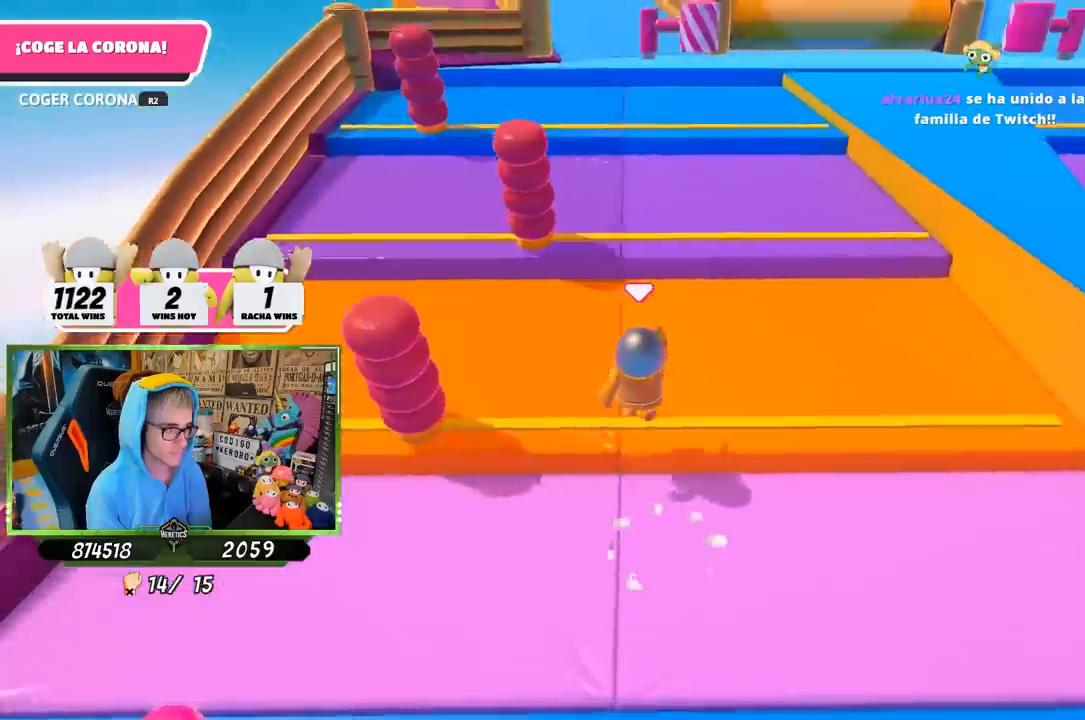
{"buttons": [], "left_stick": "up", "right_stick": "center", "button_events": [[17, "CROSS", "up"]]}
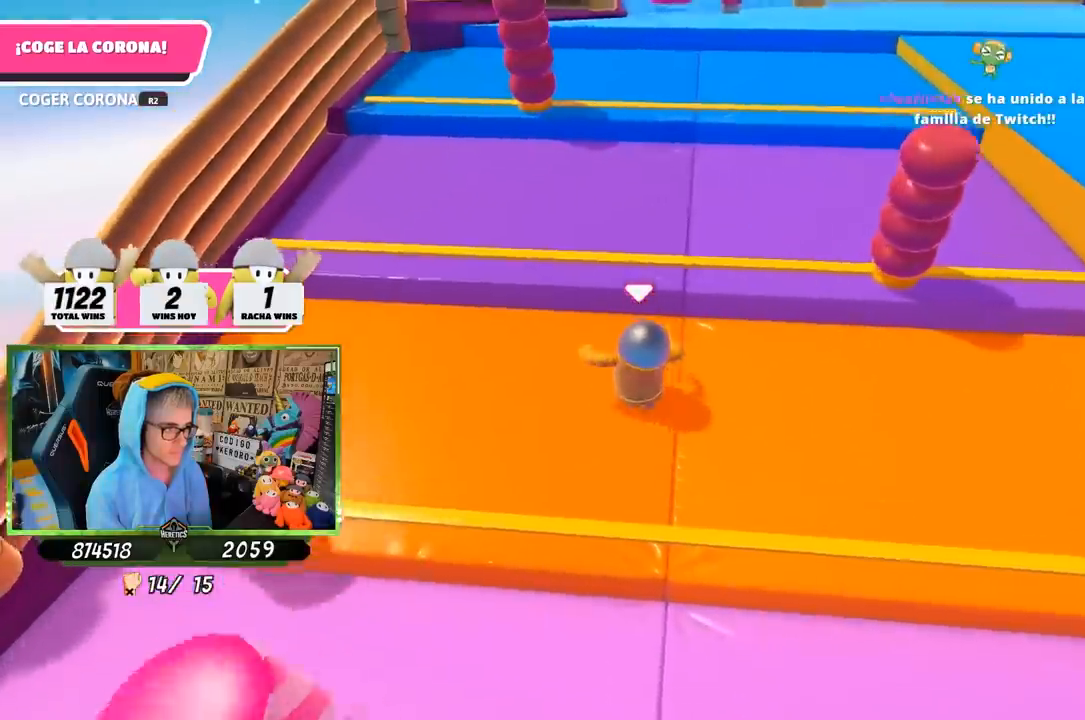
{"buttons": [], "left_stick": "up", "right_stick": "center", "button_events": [[183, "CROSS", "down"], [383, "CROSS", "up"]]}
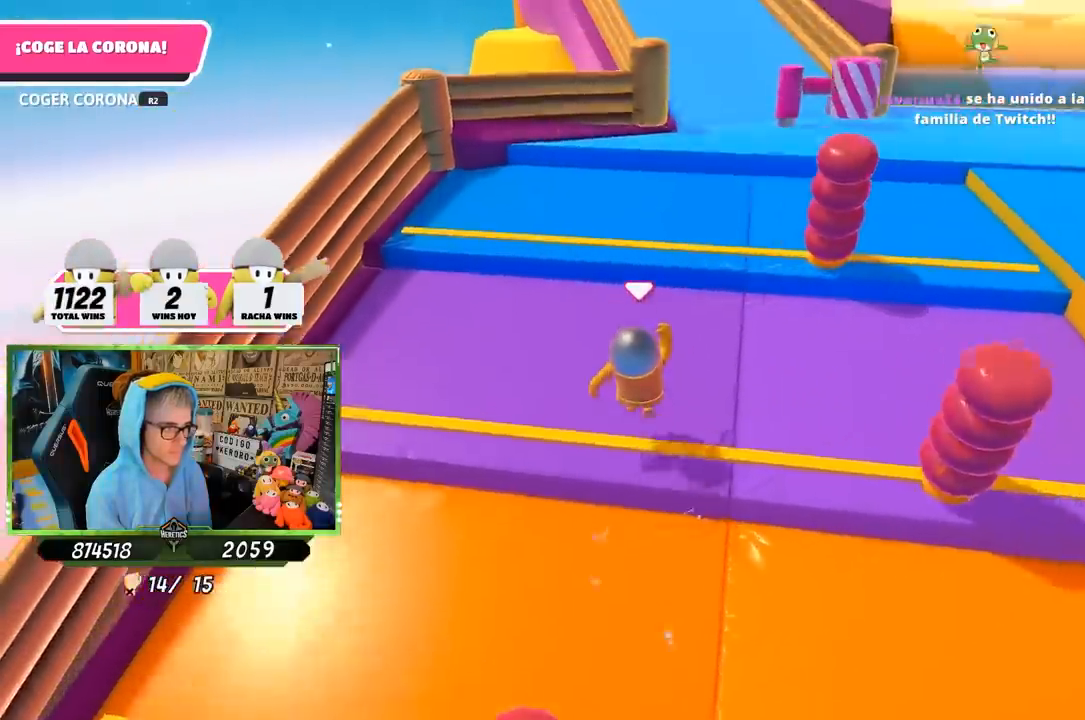
{"buttons": [], "left_stick": "up-right", "right_stick": "center", "button_events": []}
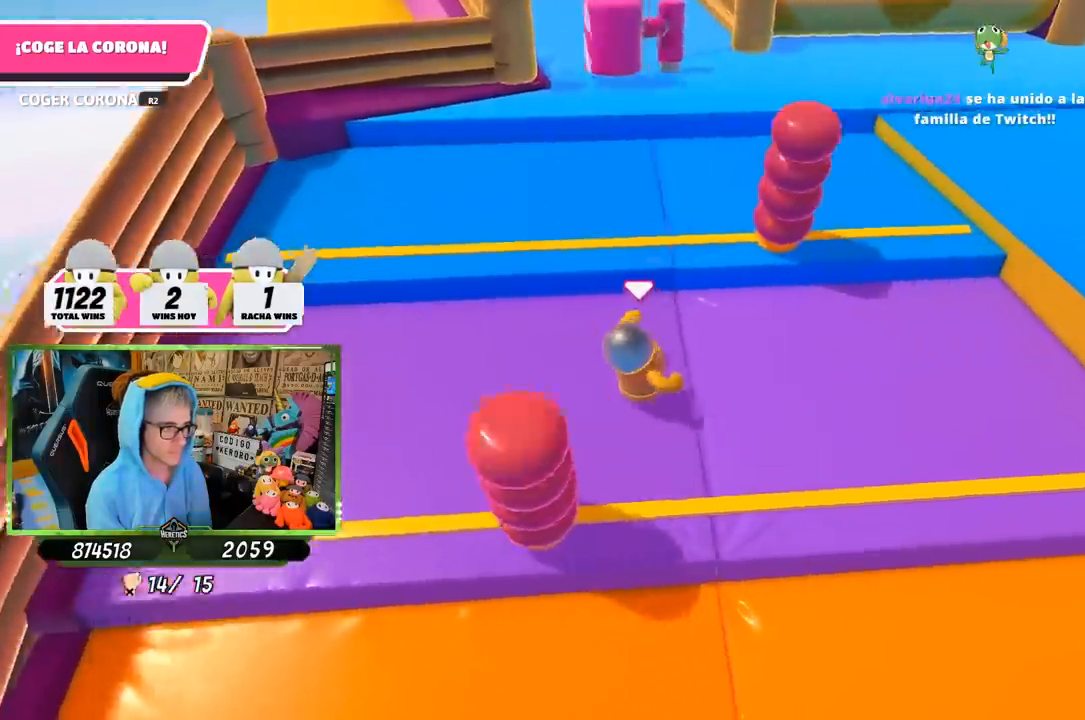
{"buttons": ["CROSS"], "left_stick": "up", "right_stick": "center", "button_events": [[317, "CROSS", "down"]]}
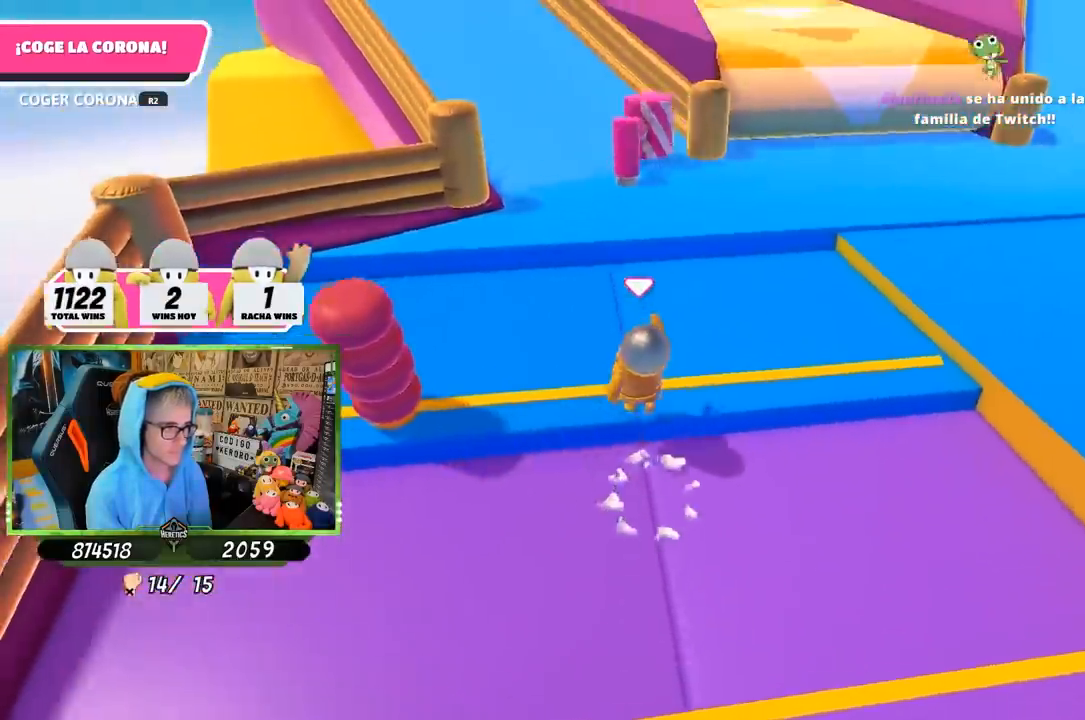
{"buttons": [], "left_stick": "up", "right_stick": "center", "button_events": [[17, "CROSS", "up"]]}
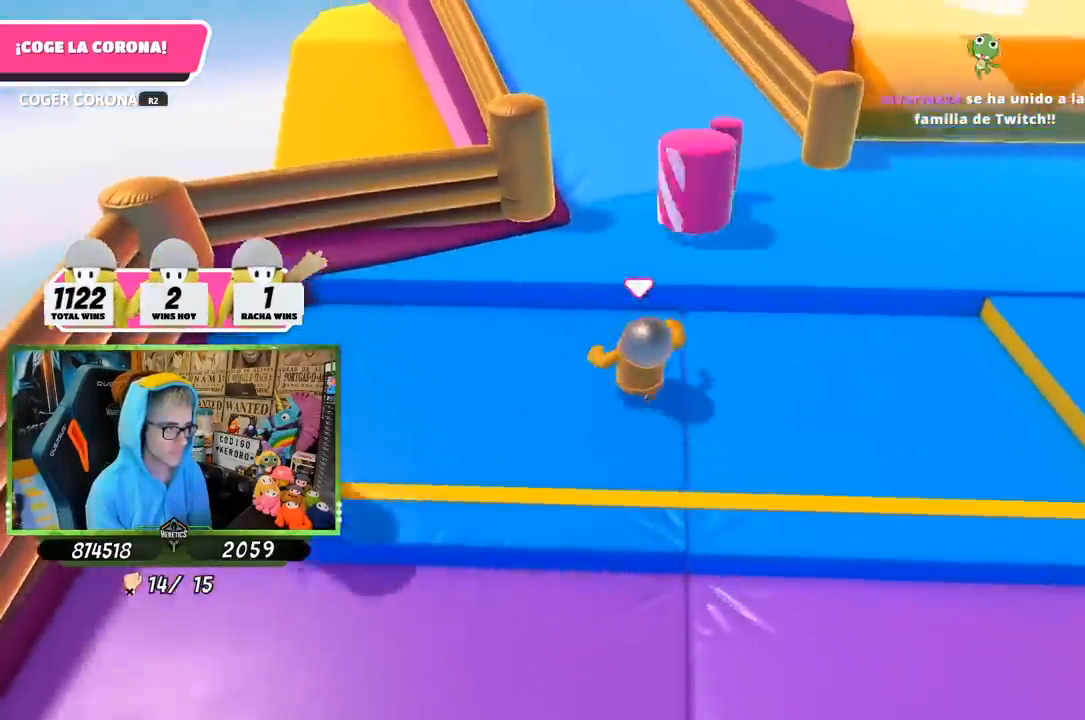
{"buttons": [], "left_stick": "up", "right_stick": "center", "button_events": [[83, "CROSS", "down"], [250, "CROSS", "up"]]}
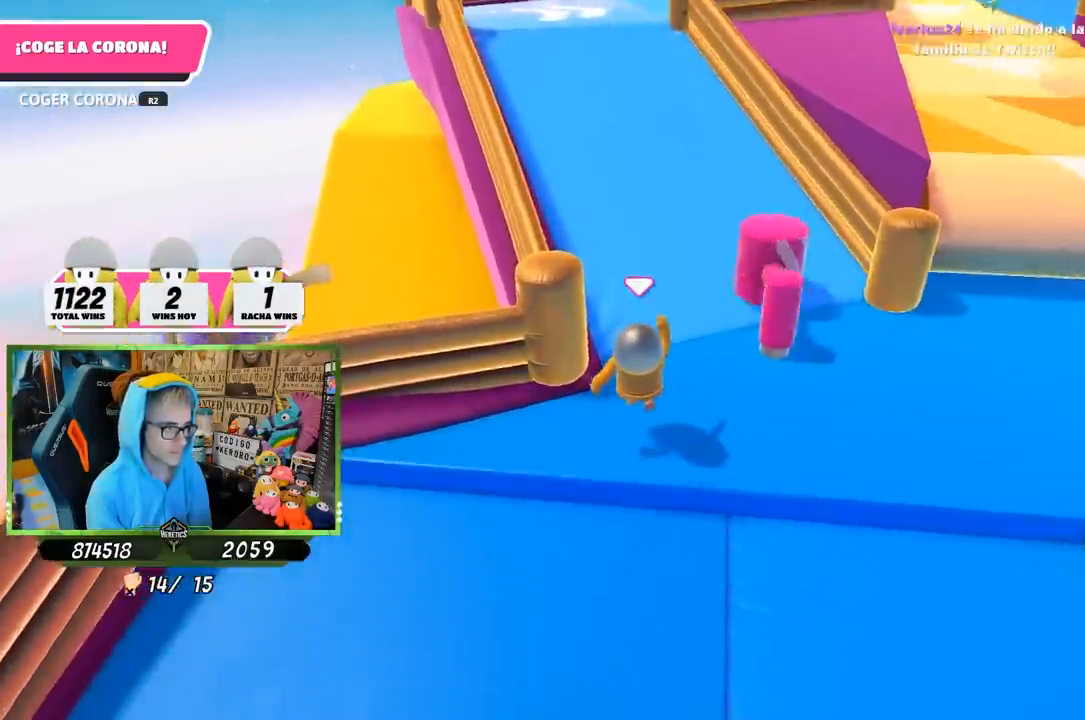
{"buttons": [], "left_stick": "up", "right_stick": "up", "button_events": []}
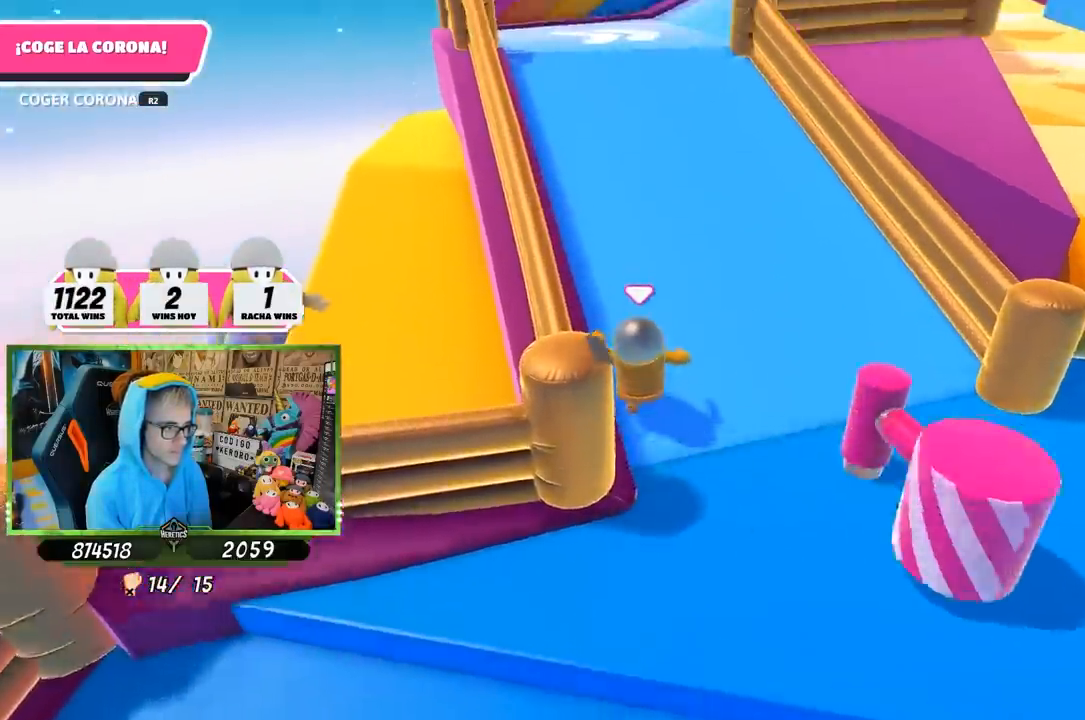
{"buttons": [], "left_stick": "up", "right_stick": "center", "button_events": []}
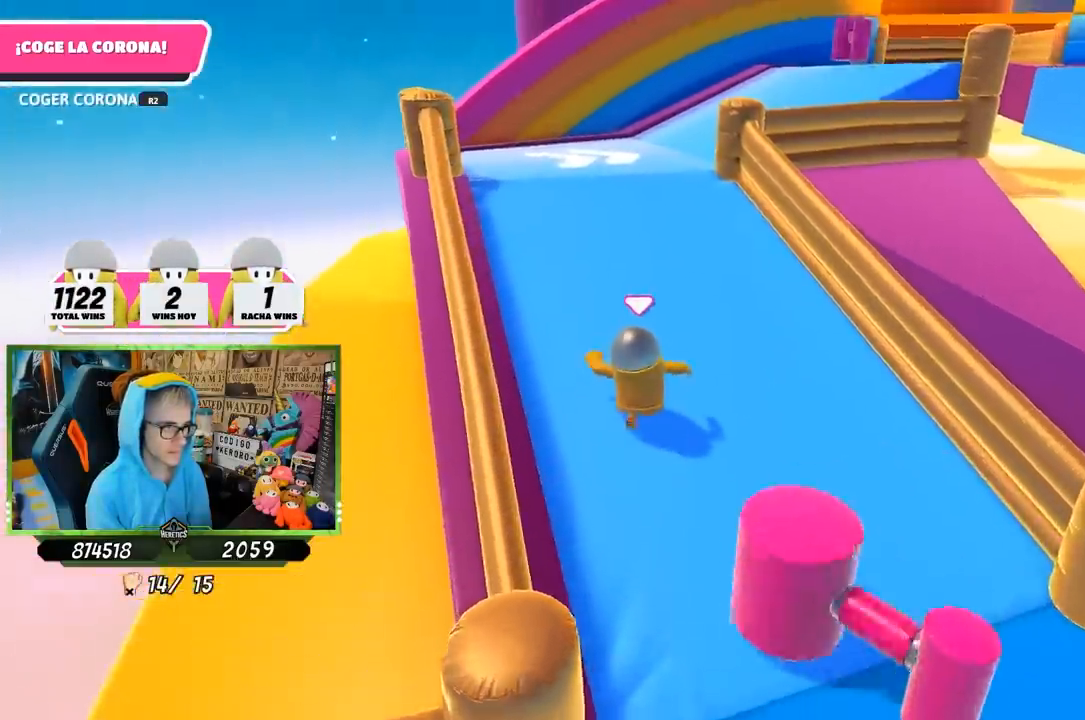
{"buttons": [], "left_stick": "up", "right_stick": "center", "button_events": []}
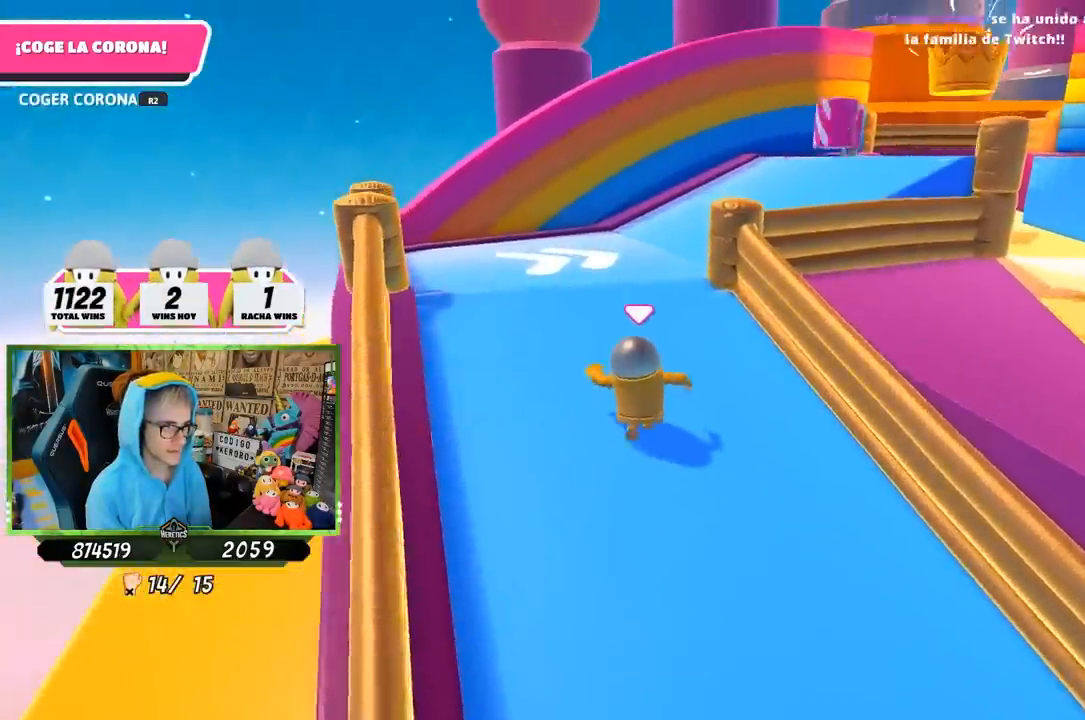
{"buttons": [], "left_stick": "up", "right_stick": "center", "button_events": []}
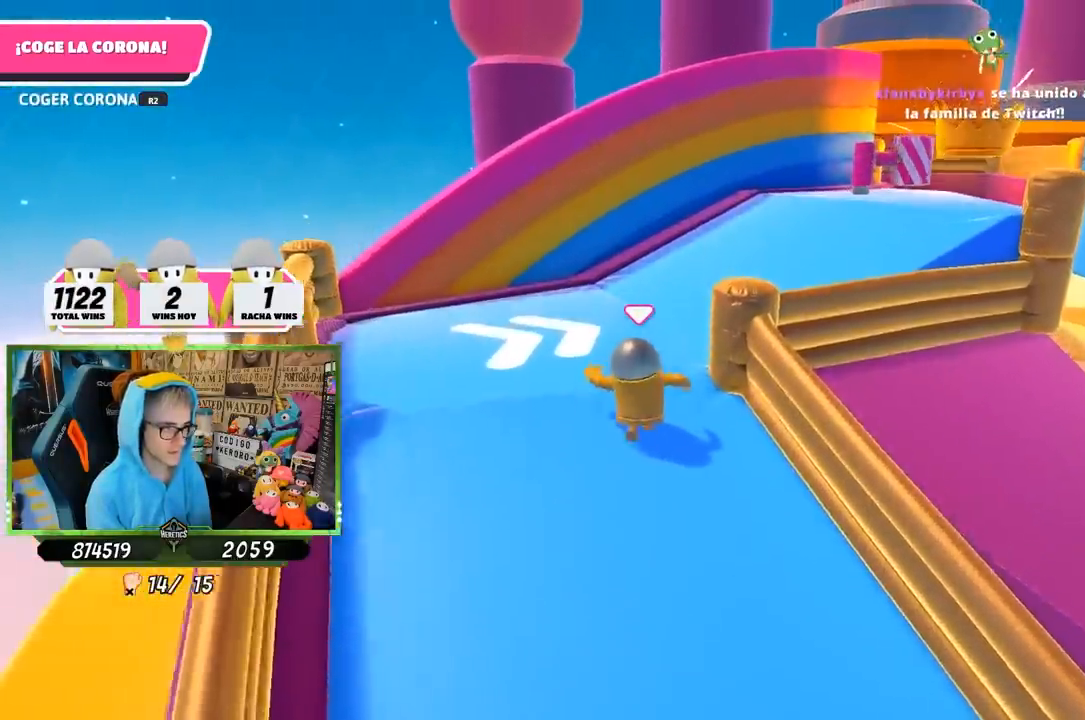
{"buttons": [], "left_stick": "up", "right_stick": "right", "button_events": []}
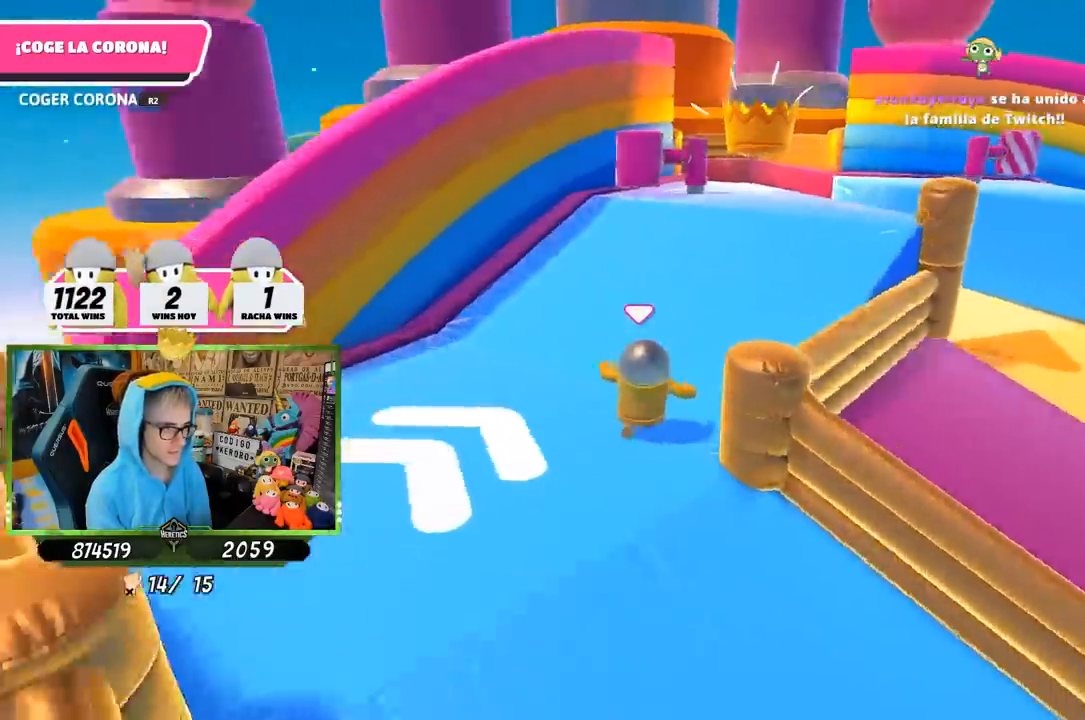
{"buttons": [], "left_stick": "up", "right_stick": "center", "button_events": []}
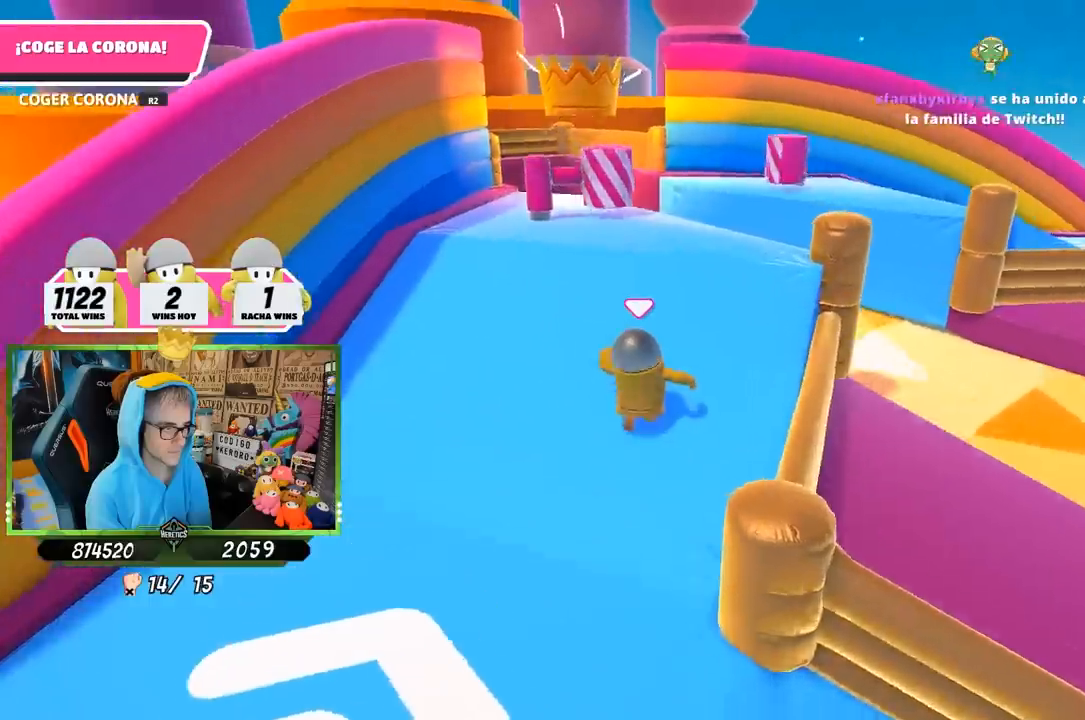
{"buttons": [], "left_stick": "up", "right_stick": "center", "button_events": []}
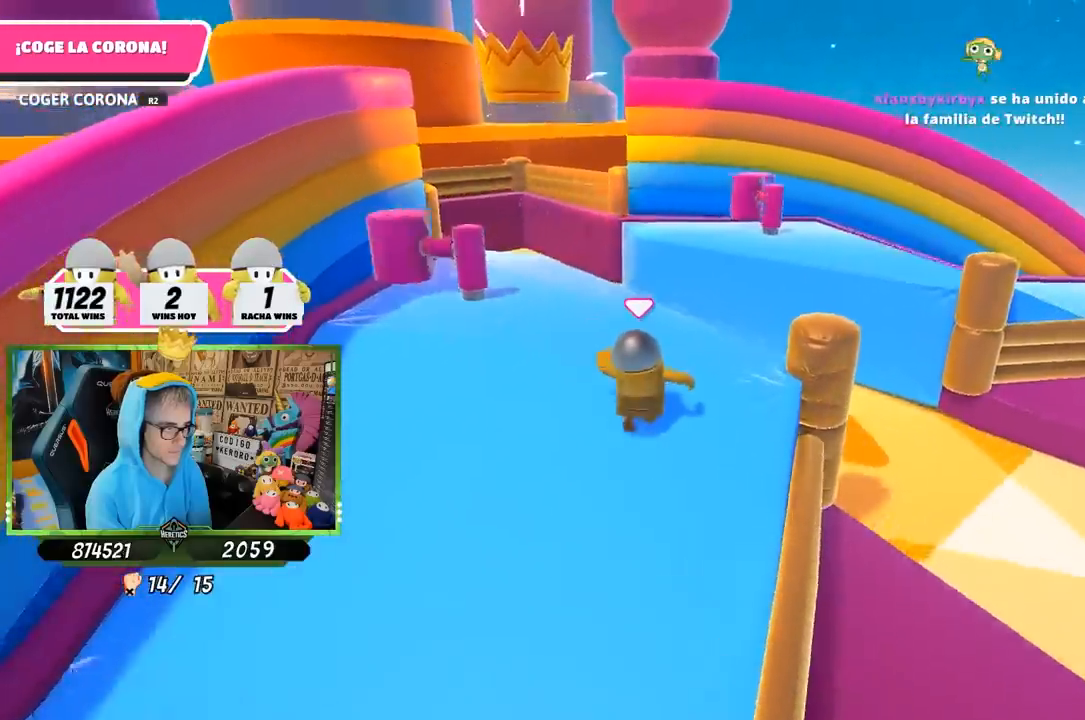
{"buttons": [], "left_stick": "up", "right_stick": "center", "button_events": []}
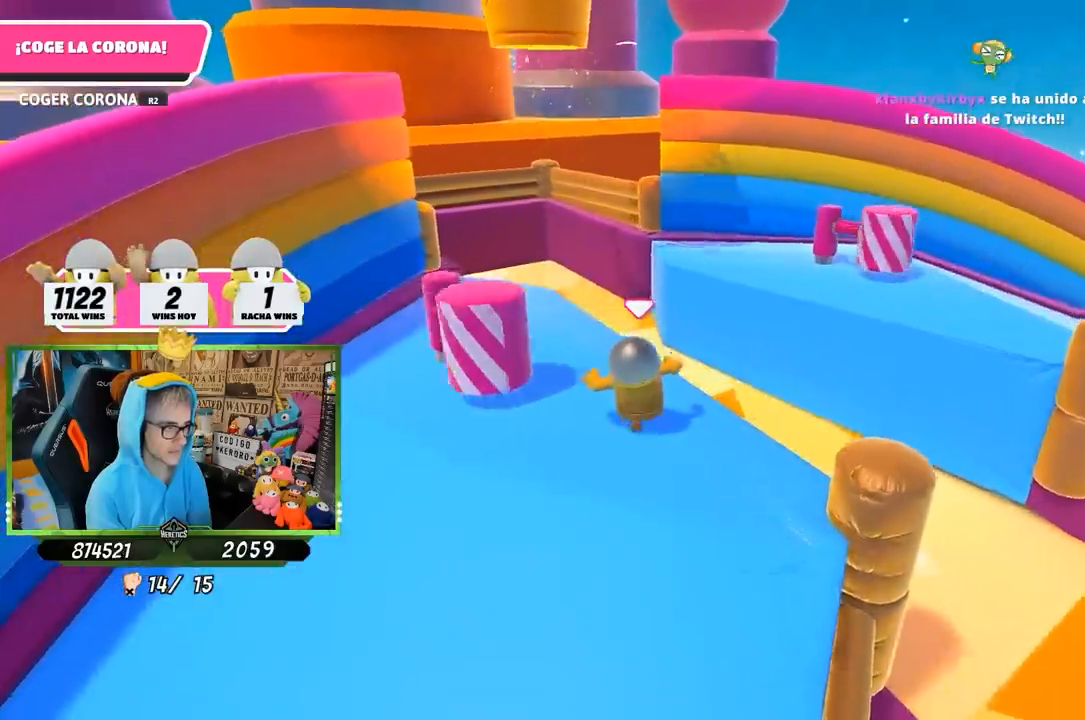
{"buttons": [], "left_stick": "up", "right_stick": "center", "button_events": []}
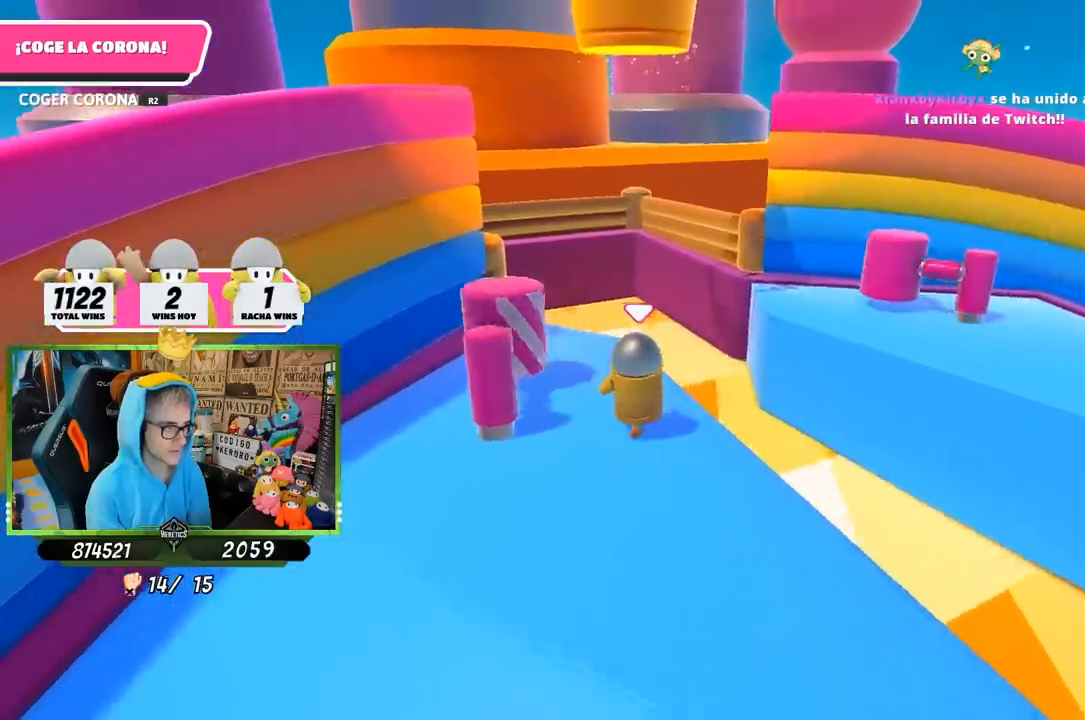
{"buttons": [], "left_stick": "up", "right_stick": "center", "button_events": []}
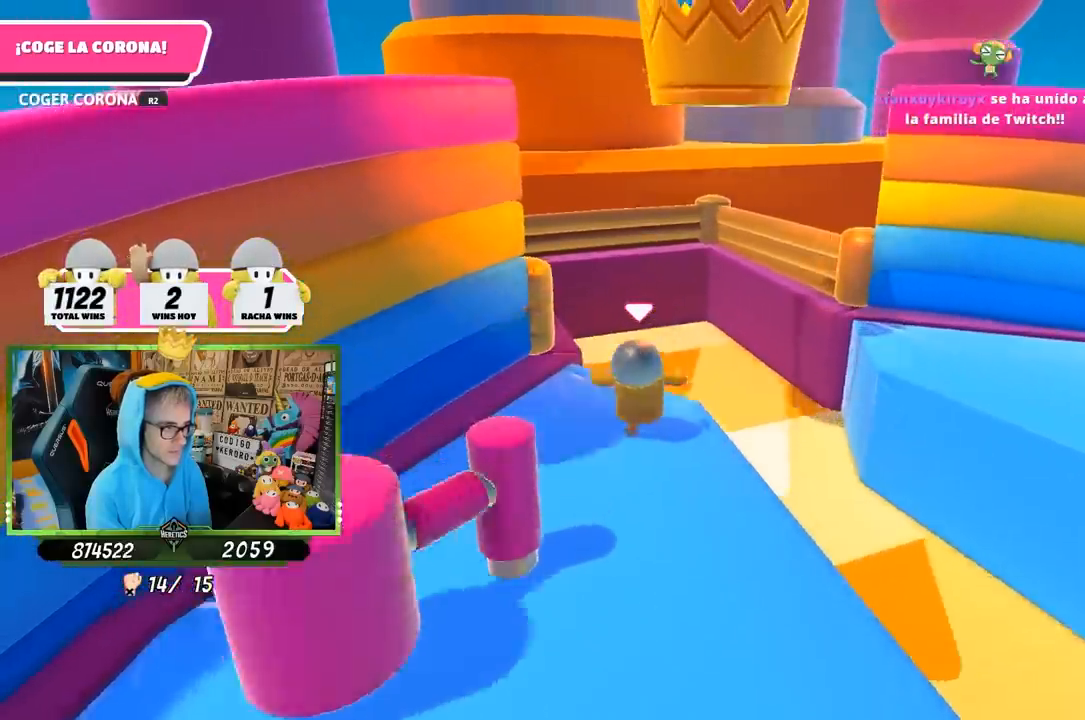
{"buttons": ["R2"], "left_stick": "up", "right_stick": "up", "button_events": [[150, "CROSS", "down"], [317, "CROSS", "up"], [483, "R2", "down"]]}
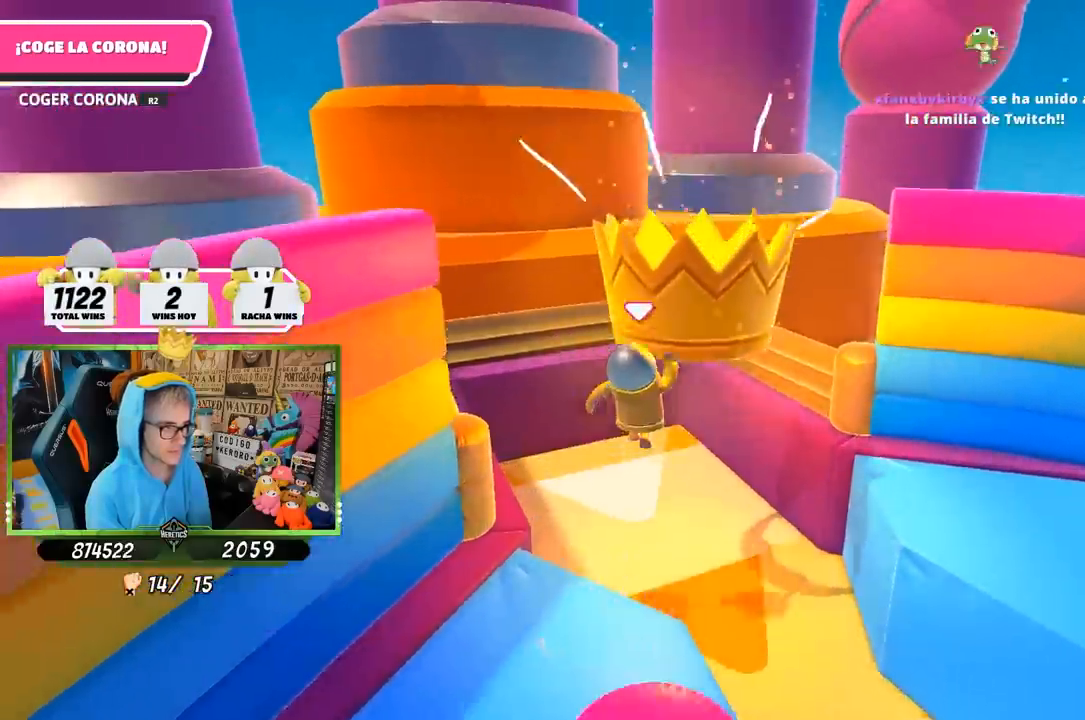
{"buttons": [], "left_stick": "up-left", "right_stick": "center", "button_events": [[417, "R2", "up"]]}
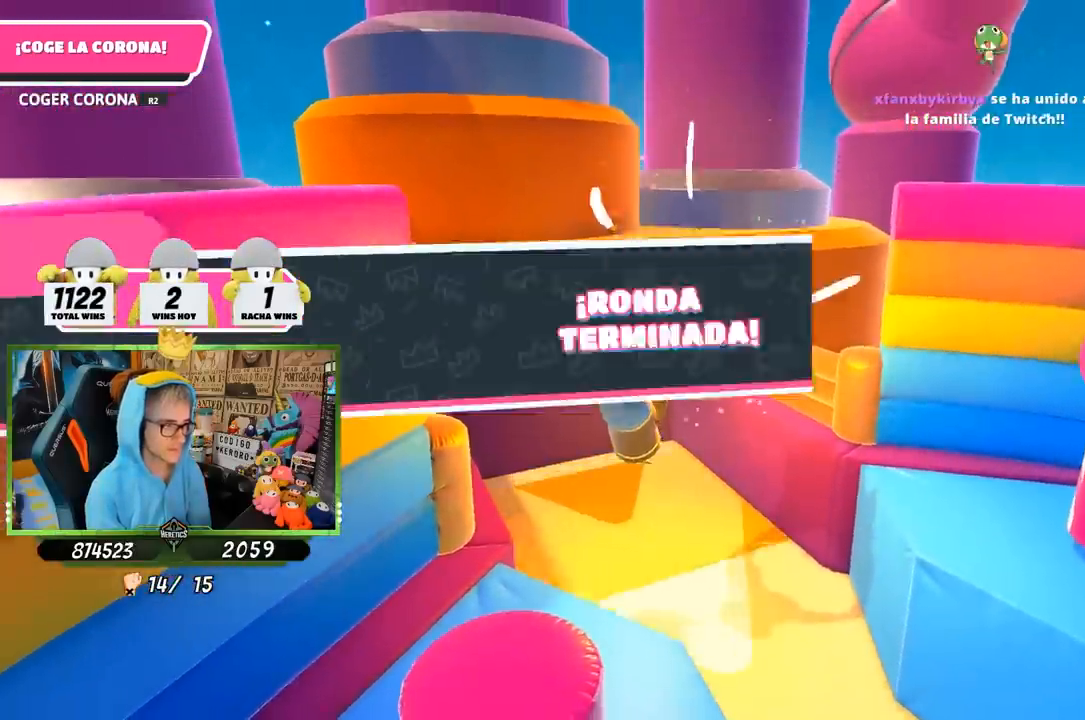
{"buttons": [], "left_stick": "center", "right_stick": "center", "button_events": []}